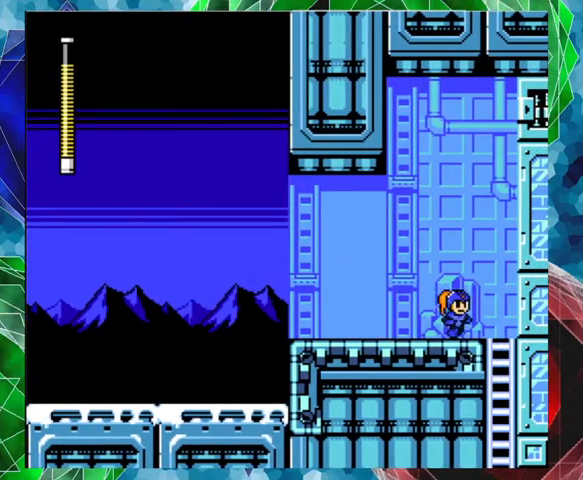
Gameplay with a controller (Nintendo layout); each line is a JSON object with the inputs held at the frame after it. "events" lists button and stick changes between this image and that frame as [ms after this image, input, new state], when the widget could be followed in between. Not read: L3 R3.
{"buttons": ["DPAD_DOWN"], "left_stick": "center", "right_stick": "center", "events": [[300, "DPAD_RIGHT", "up"], [367, "DPAD_DOWN", "down"]]}
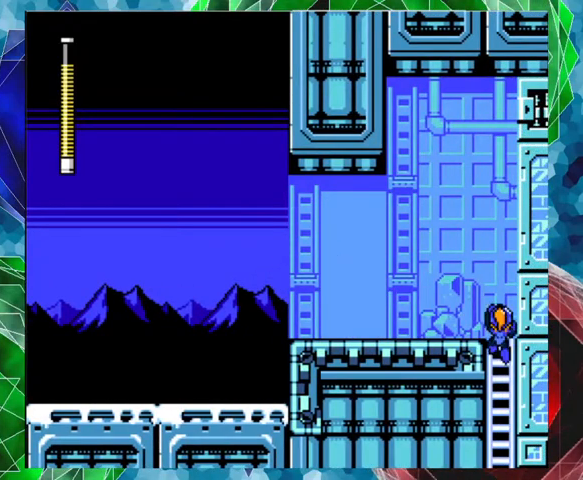
{"buttons": ["DPAD_DOWN"], "left_stick": "center", "right_stick": "center", "events": [[333, "B", "down"], [467, "B", "up"]]}
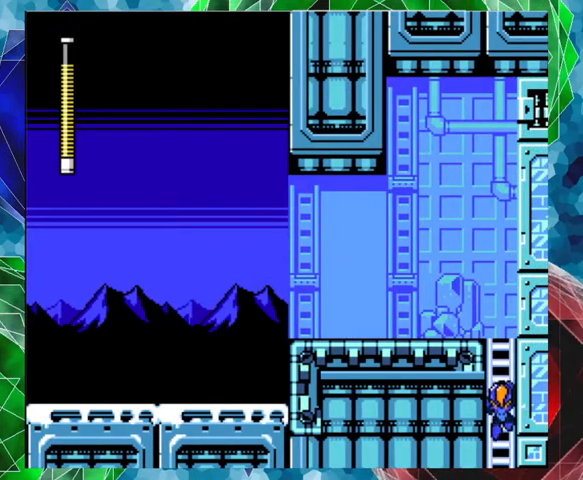
{"buttons": ["DPAD_DOWN"], "left_stick": "center", "right_stick": "center", "events": []}
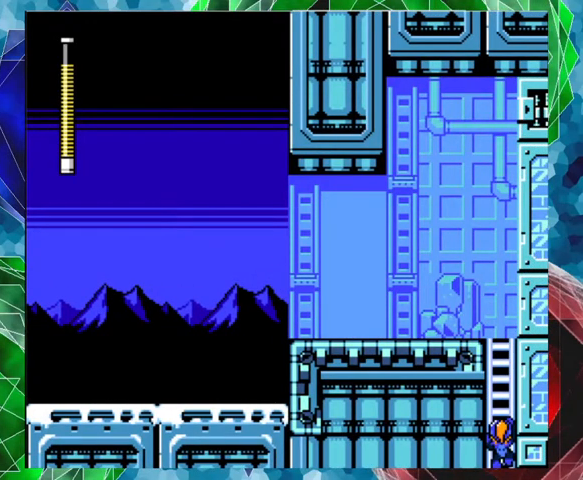
{"buttons": ["DPAD_DOWN"], "left_stick": "center", "right_stick": "center", "events": []}
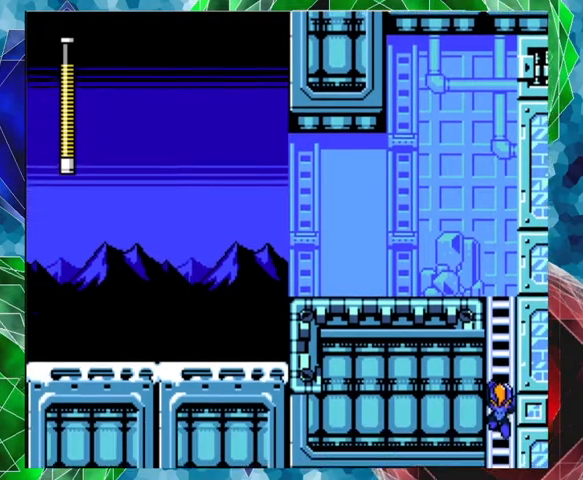
{"buttons": [], "left_stick": "center", "right_stick": "center", "events": [[333, "DPAD_DOWN", "up"]]}
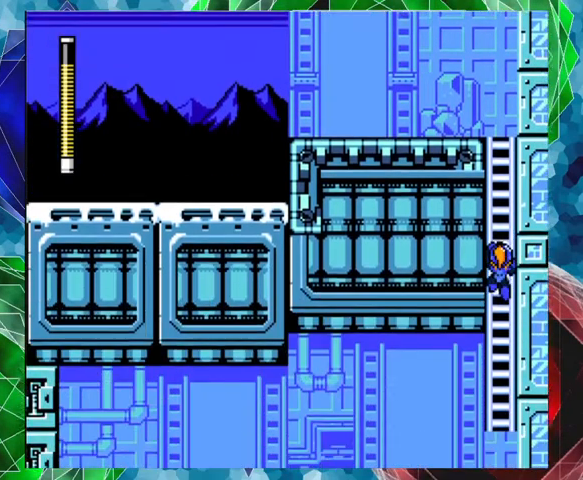
{"buttons": [], "left_stick": "center", "right_stick": "center", "events": []}
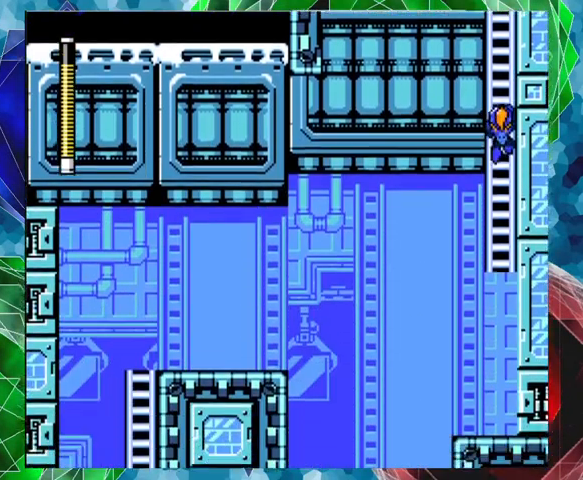
{"buttons": ["DPAD_DOWN"], "left_stick": "center", "right_stick": "center", "events": [[67, "DPAD_DOWN", "down"]]}
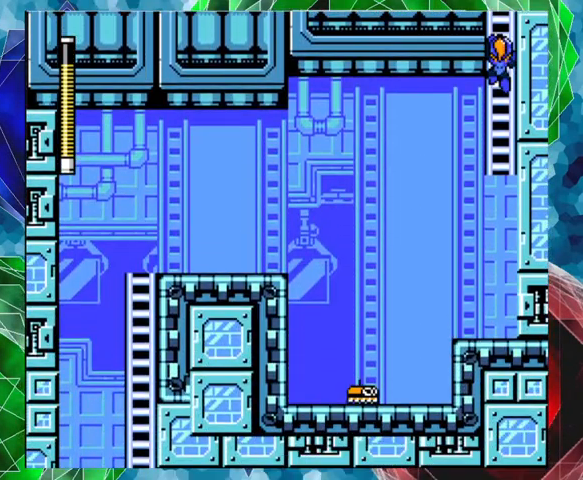
{"buttons": ["DPAD_DOWN"], "left_stick": "center", "right_stick": "center", "events": []}
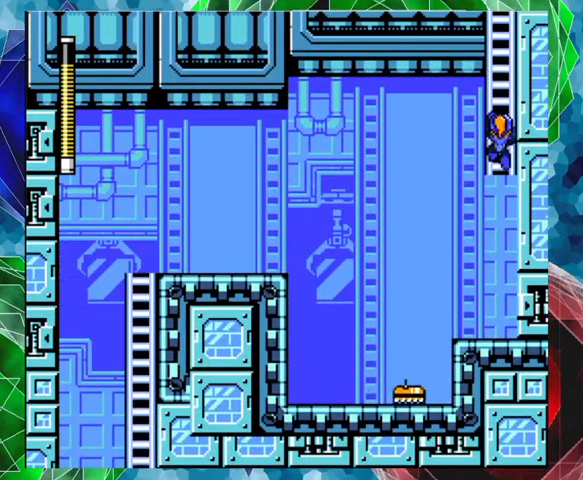
{"buttons": ["DPAD_DOWN"], "left_stick": "center", "right_stick": "center", "events": []}
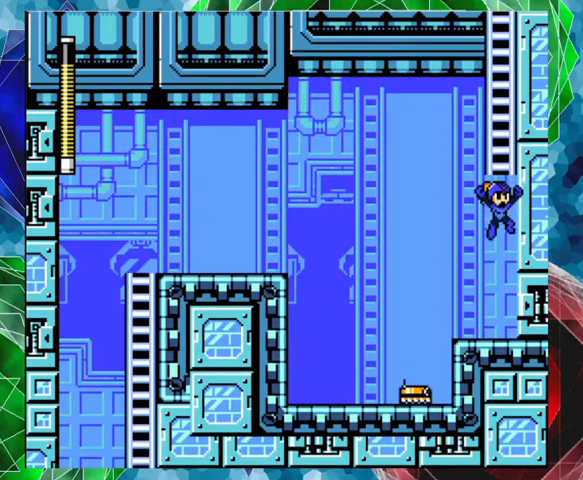
{"buttons": ["DPAD_LEFT"], "left_stick": "center", "right_stick": "center", "events": [[367, "DPAD_DOWN", "up"], [433, "DPAD_LEFT", "down"]]}
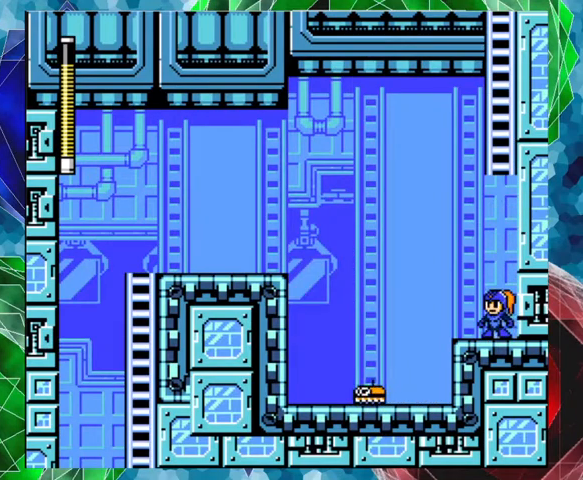
{"buttons": [], "left_stick": "center", "right_stick": "center", "events": [[100, "DPAD_LEFT", "up"]]}
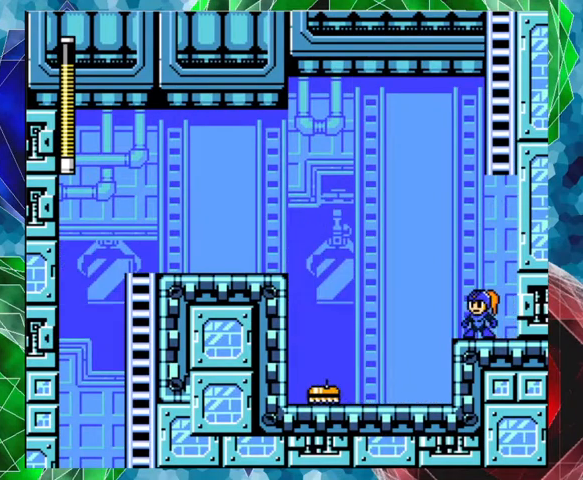
{"buttons": ["R1"], "left_stick": "center", "right_stick": "center", "events": [[433, "R1", "down"]]}
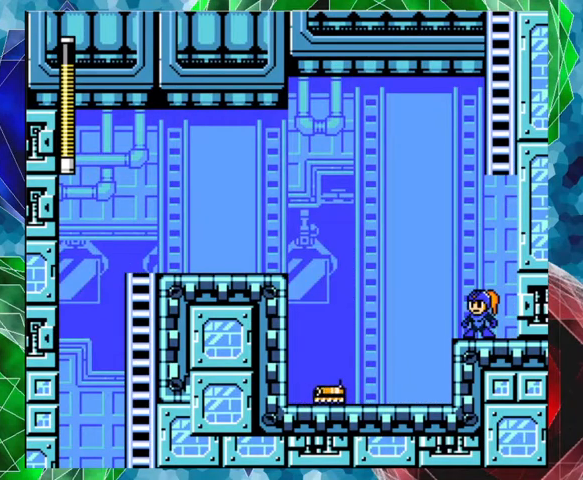
{"buttons": [], "left_stick": "center", "right_stick": "center", "events": [[133, "R1", "up"]]}
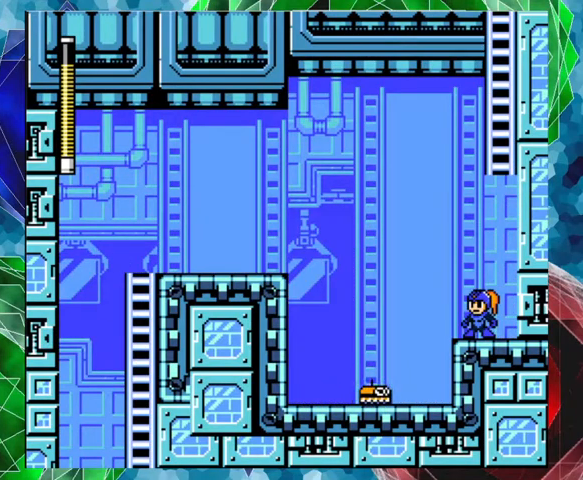
{"buttons": [], "left_stick": "center", "right_stick": "center", "events": []}
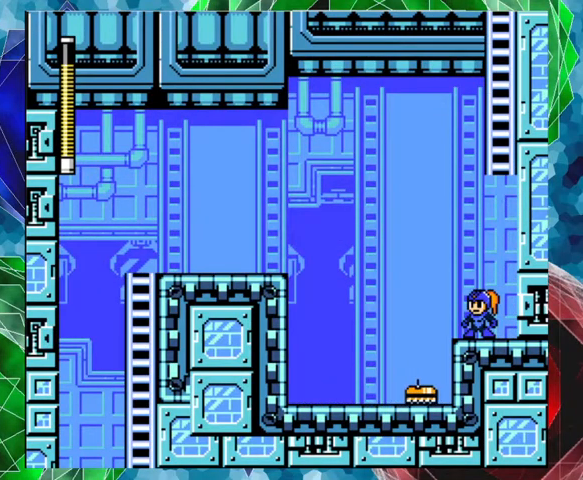
{"buttons": [], "left_stick": "center", "right_stick": "center", "events": []}
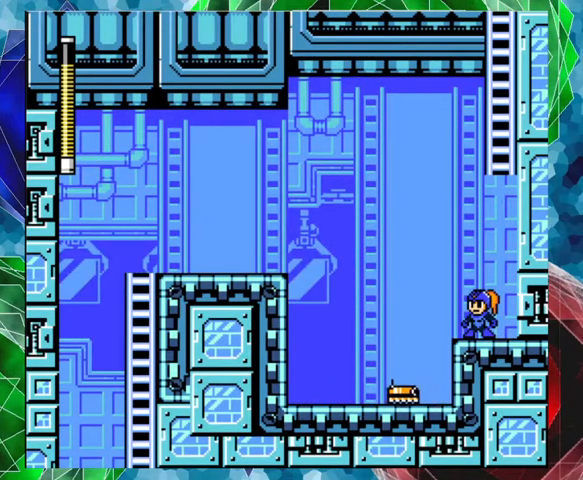
{"buttons": [], "left_stick": "center", "right_stick": "center", "events": [[33, "DPAD_LEFT", "down"], [367, "DPAD_LEFT", "up"]]}
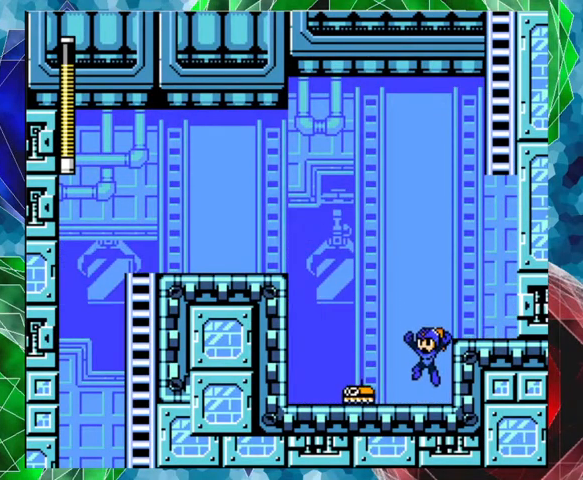
{"buttons": ["B", "DPAD_UP", "DPAD_RIGHT"], "left_stick": "center", "right_stick": "center", "events": [[133, "Y", "down"], [200, "Y", "up"], [300, "Y", "down"], [367, "Y", "up"], [467, "B", "down"], [467, "DPAD_RIGHT", "down"], [500, "DPAD_UP", "down"]]}
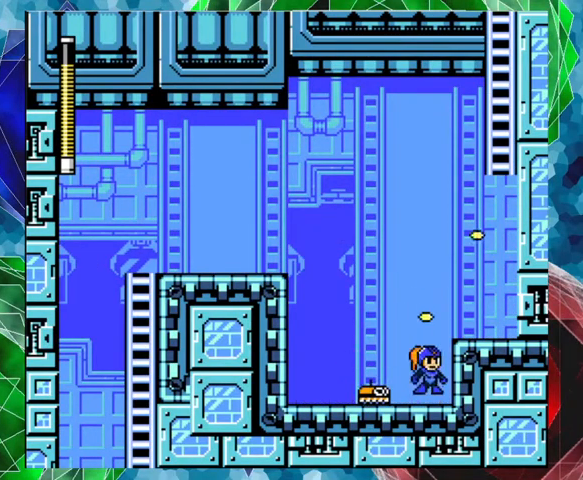
{"buttons": ["DPAD_RIGHT"], "left_stick": "center", "right_stick": "center", "events": [[133, "DPAD_UP", "up"], [333, "B", "up"]]}
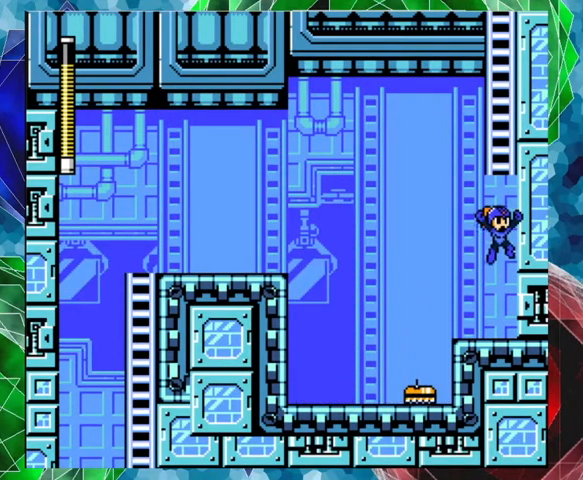
{"buttons": ["A", "B", "DPAD_LEFT"], "left_stick": "center", "right_stick": "center", "events": [[200, "DPAD_RIGHT", "up"], [367, "DPAD_LEFT", "down"], [433, "A", "down"], [467, "B", "down"]]}
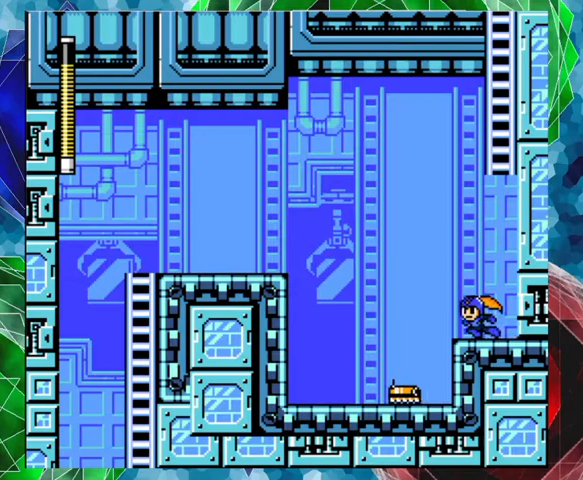
{"buttons": ["A", "B", "DPAD_LEFT"], "left_stick": "center", "right_stick": "center", "events": []}
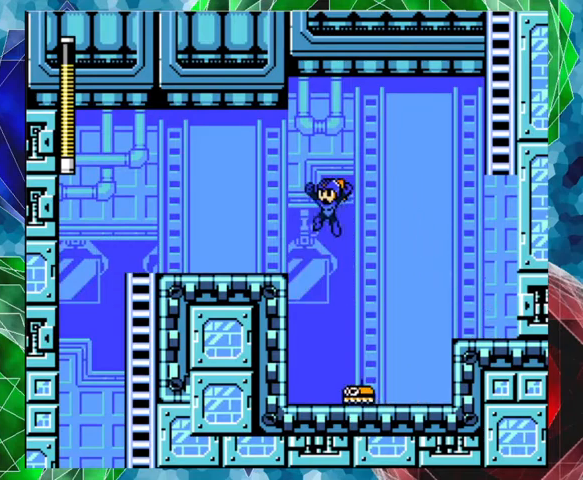
{"buttons": ["DPAD_LEFT"], "left_stick": "center", "right_stick": "center", "events": [[167, "B", "up"], [200, "A", "up"]]}
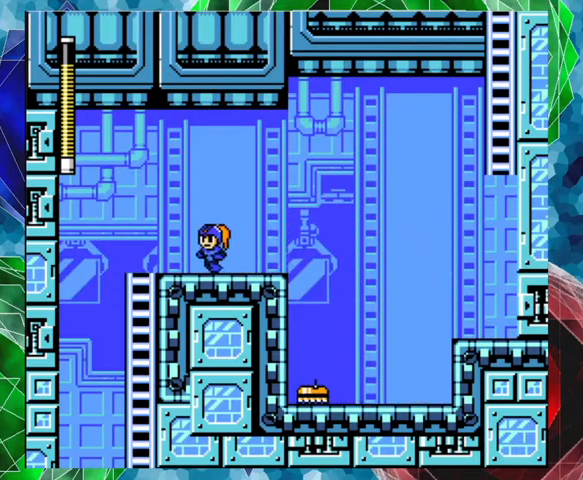
{"buttons": ["DPAD_DOWN"], "left_stick": "center", "right_stick": "center", "events": [[300, "DPAD_DOWN", "down"], [367, "DPAD_LEFT", "up"]]}
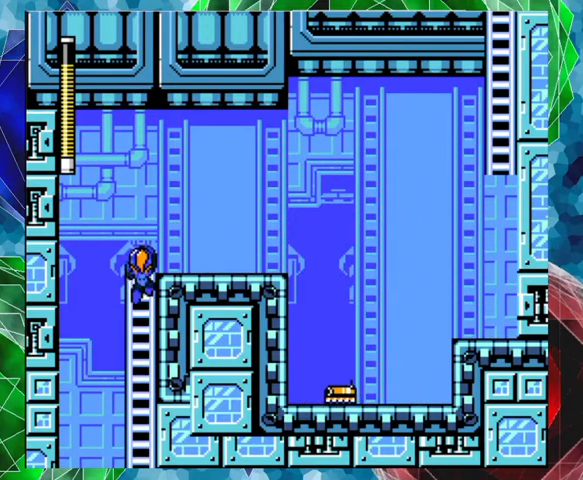
{"buttons": ["DPAD_DOWN"], "left_stick": "center", "right_stick": "center", "events": []}
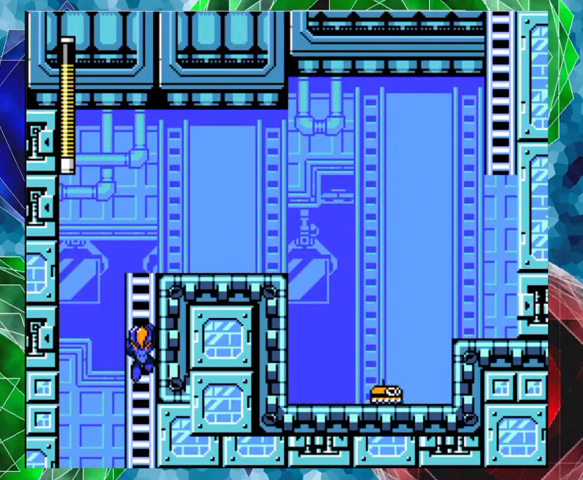
{"buttons": ["DPAD_DOWN"], "left_stick": "center", "right_stick": "center", "events": []}
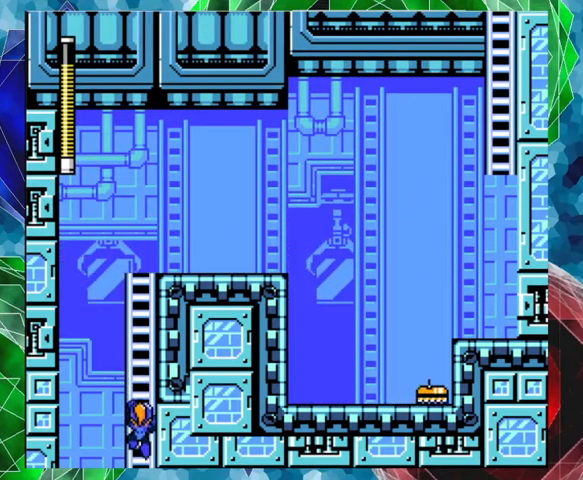
{"buttons": ["DPAD_DOWN"], "left_stick": "center", "right_stick": "center", "events": []}
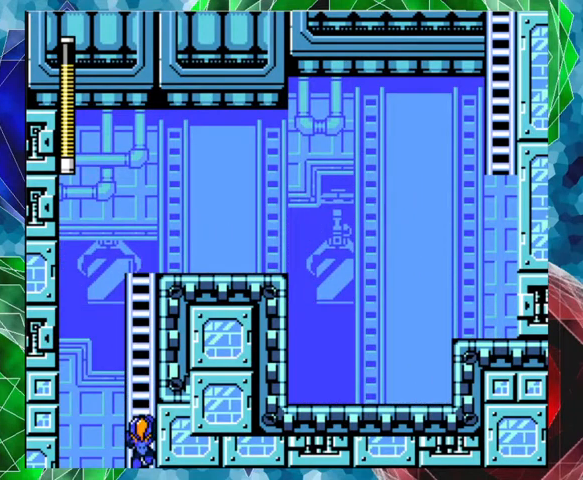
{"buttons": [], "left_stick": "center", "right_stick": "center", "events": [[67, "DPAD_DOWN", "up"]]}
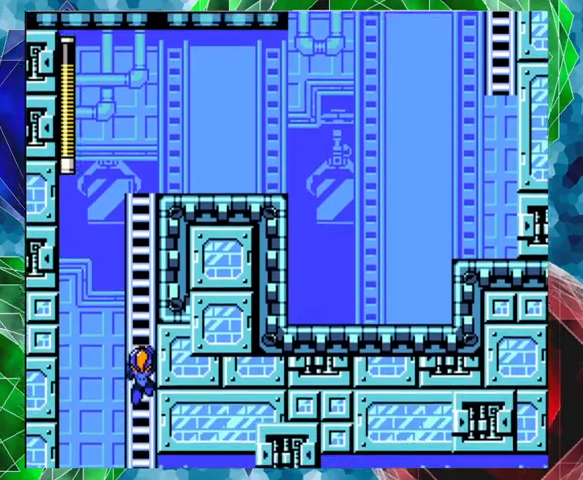
{"buttons": [], "left_stick": "center", "right_stick": "center", "events": []}
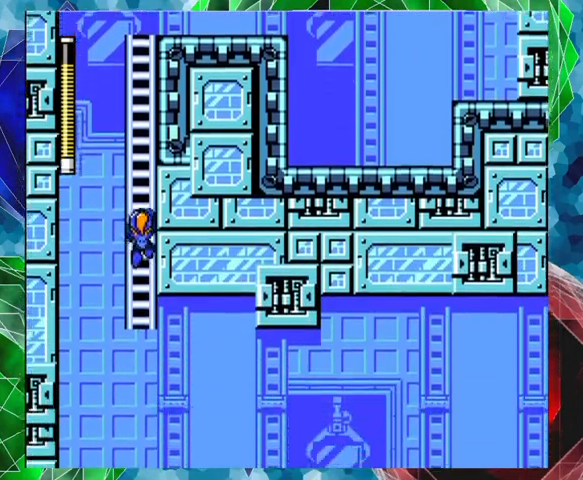
{"buttons": [], "left_stick": "center", "right_stick": "center", "events": []}
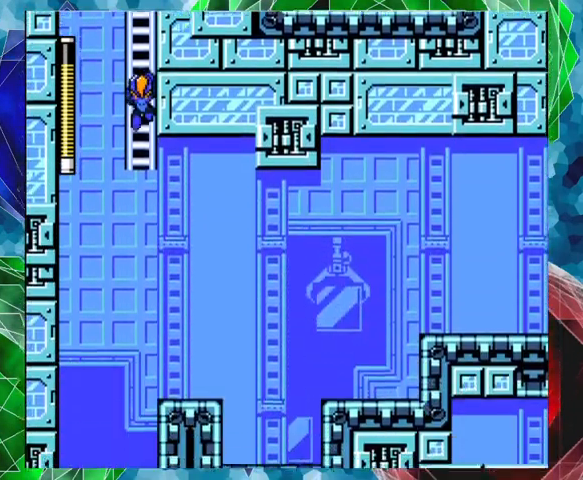
{"buttons": [], "left_stick": "center", "right_stick": "center", "events": []}
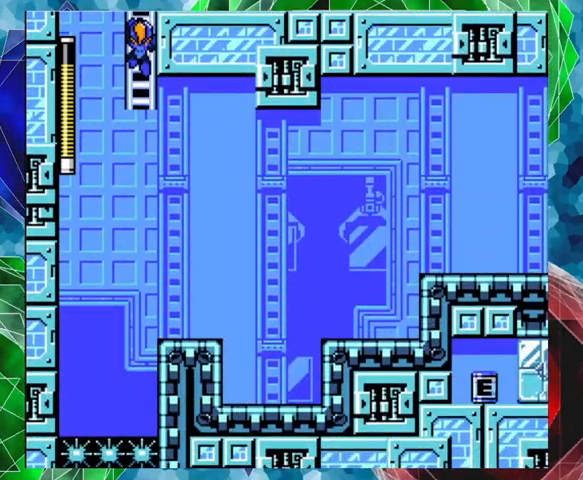
{"buttons": [], "left_stick": "center", "right_stick": "center", "events": [[33, "DPAD_DOWN", "down"], [433, "DPAD_DOWN", "up"]]}